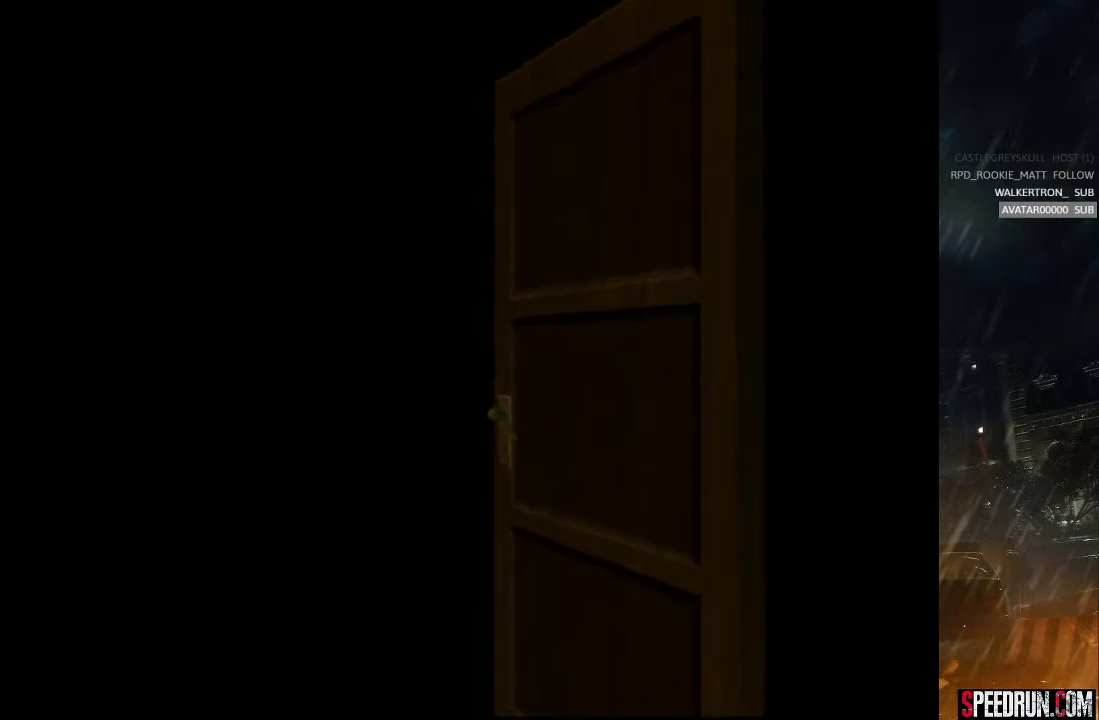
Gameplay with a controller (PlayStation layout); each line is a JSON object with the inputs held at the frame after it. "events" lists button and stick changes between this image and that frame as [ms after this image, input, new state], when the widget could be followed in between. Not read: L1 L3 R1 R3 left_stick.
{"buttons": ["SQUARE", "DPAD_UP"], "right_stick": "center", "events": []}
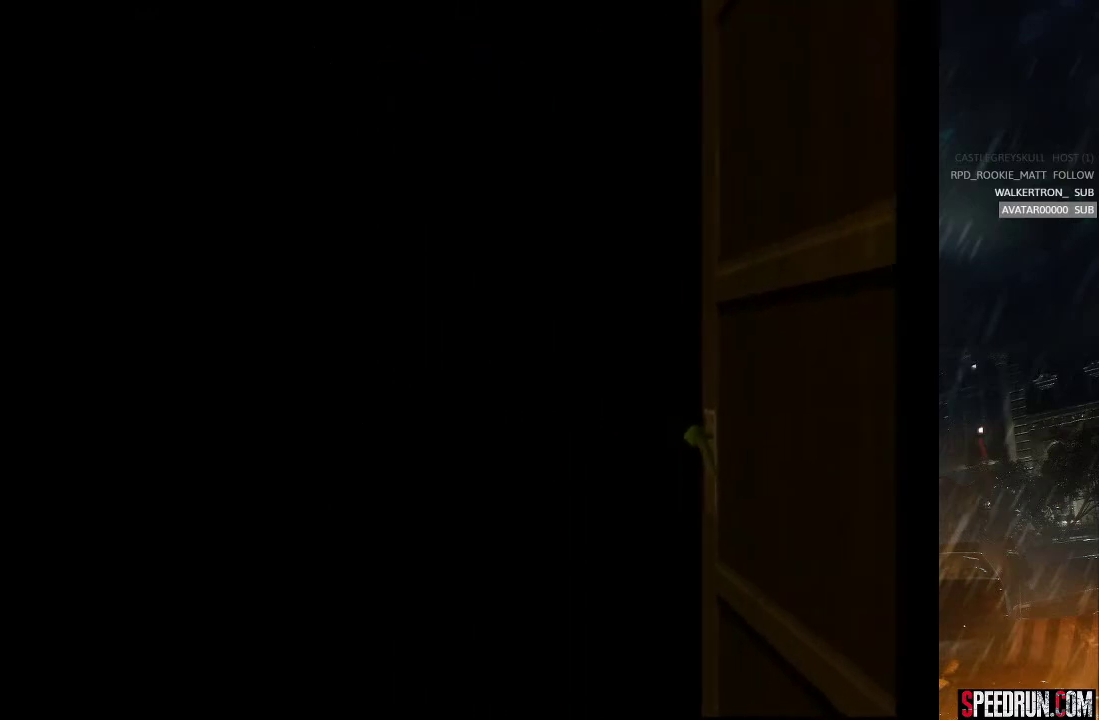
{"buttons": ["SQUARE", "DPAD_UP"], "right_stick": "center", "events": []}
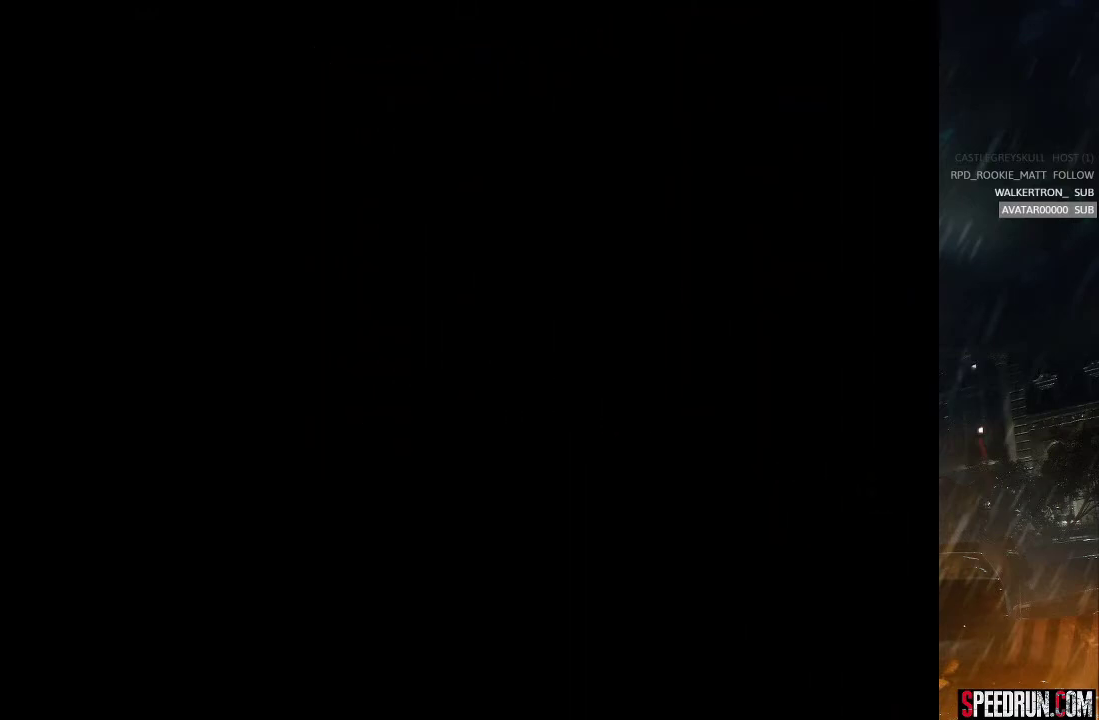
{"buttons": ["SQUARE", "DPAD_UP"], "right_stick": "center", "events": []}
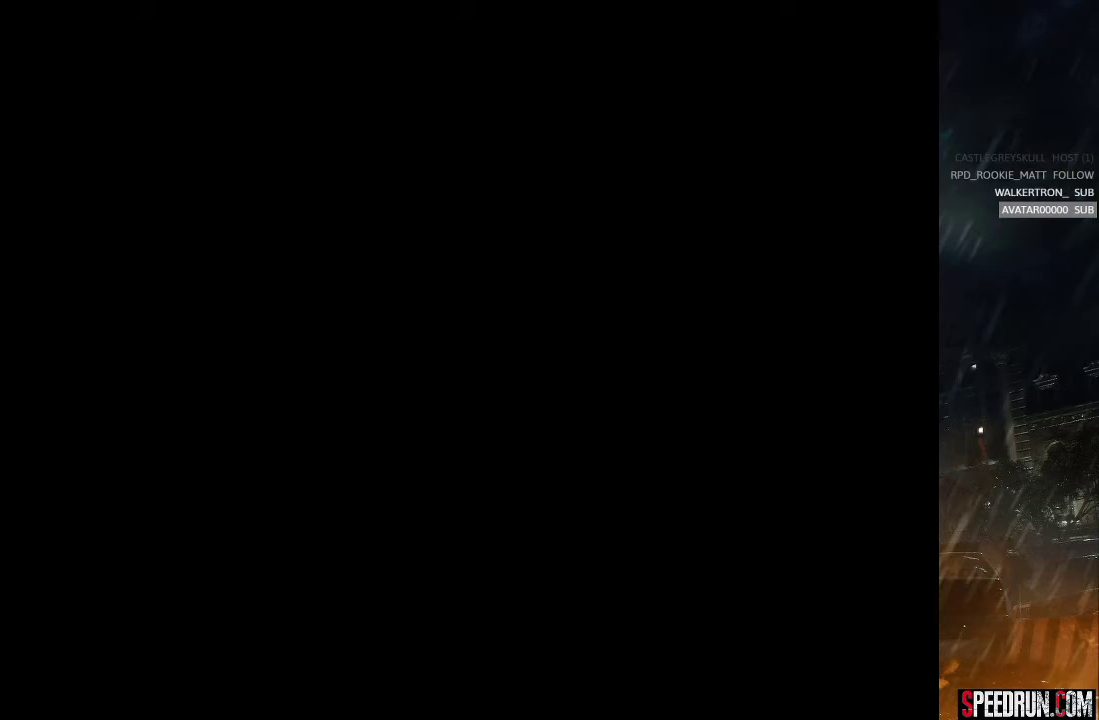
{"buttons": ["SQUARE", "DPAD_UP"], "right_stick": "center", "events": []}
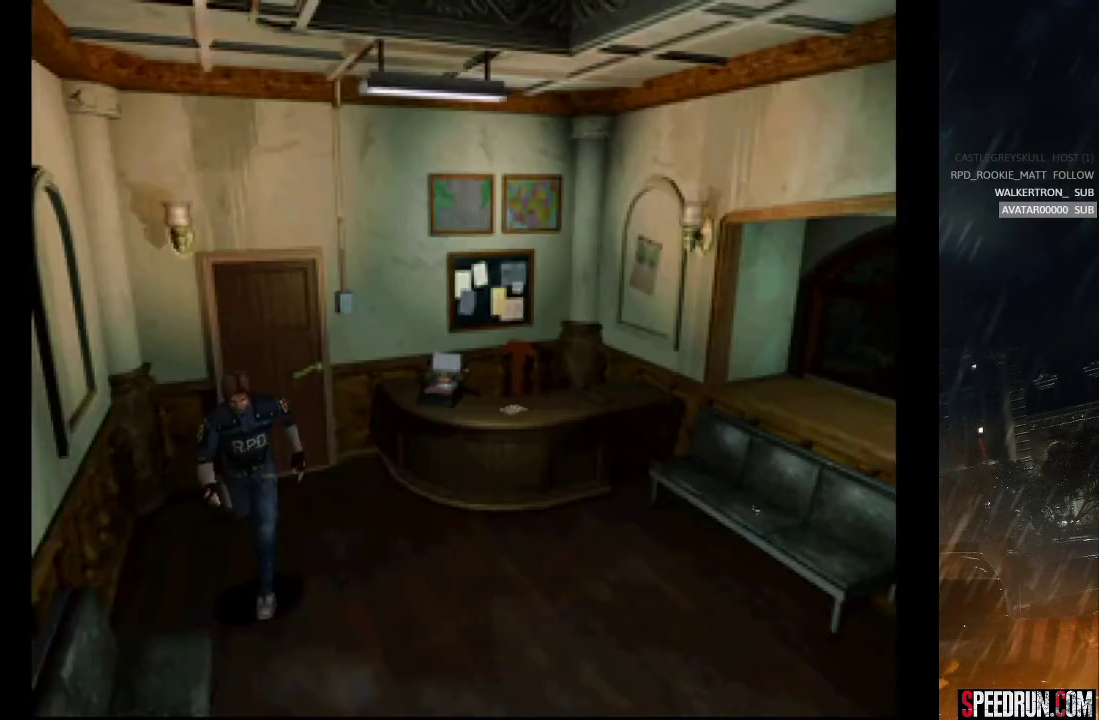
{"buttons": ["SQUARE", "DPAD_UP"], "right_stick": "center", "events": []}
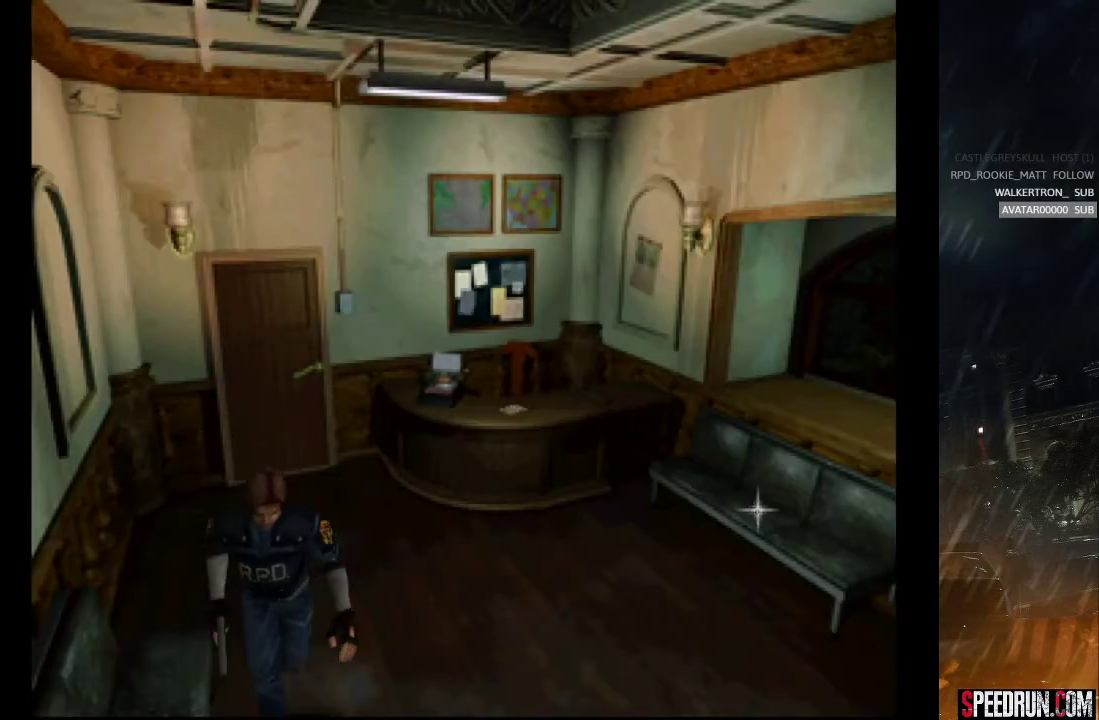
{"buttons": ["SQUARE", "DPAD_UP"], "right_stick": "center", "events": []}
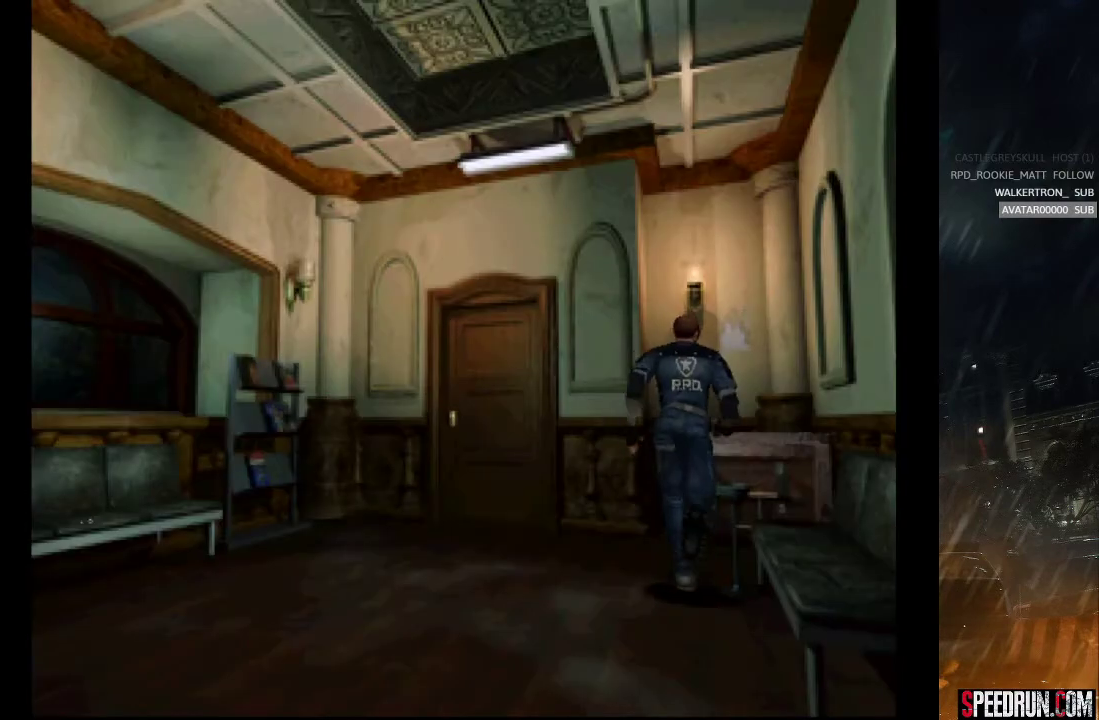
{"buttons": ["CROSS", "SQUARE", "DPAD_UP"], "right_stick": "center", "events": [[183, "DPAD_LEFT", "down"], [267, "CROSS", "down"], [350, "DPAD_LEFT", "up"], [417, "CROSS", "up"], [467, "CROSS", "down"]]}
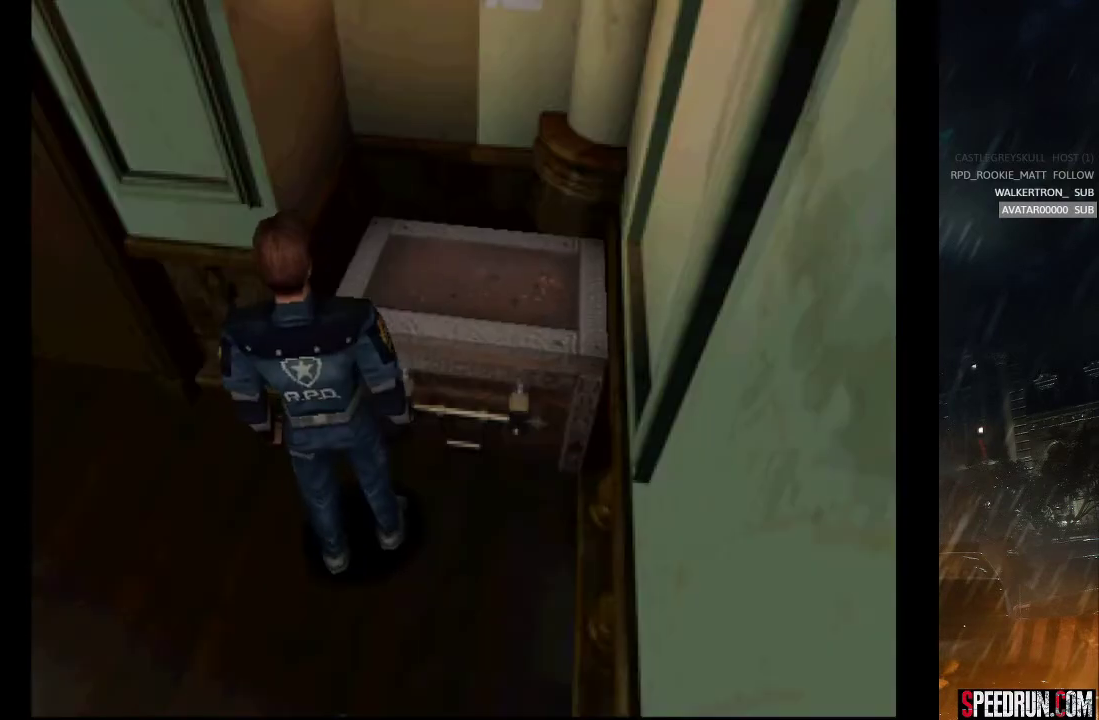
{"buttons": [], "right_stick": "center", "events": [[183, "DPAD_UP", "up"], [267, "CROSS", "up"], [333, "SQUARE", "up"]]}
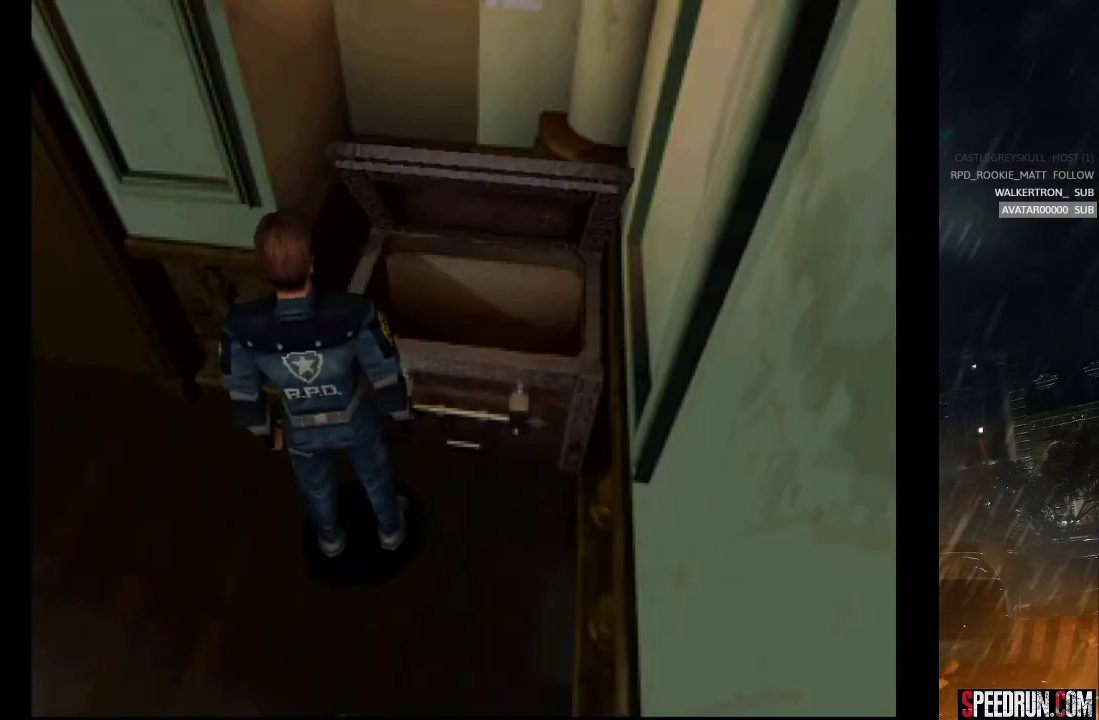
{"buttons": [], "right_stick": "center", "events": []}
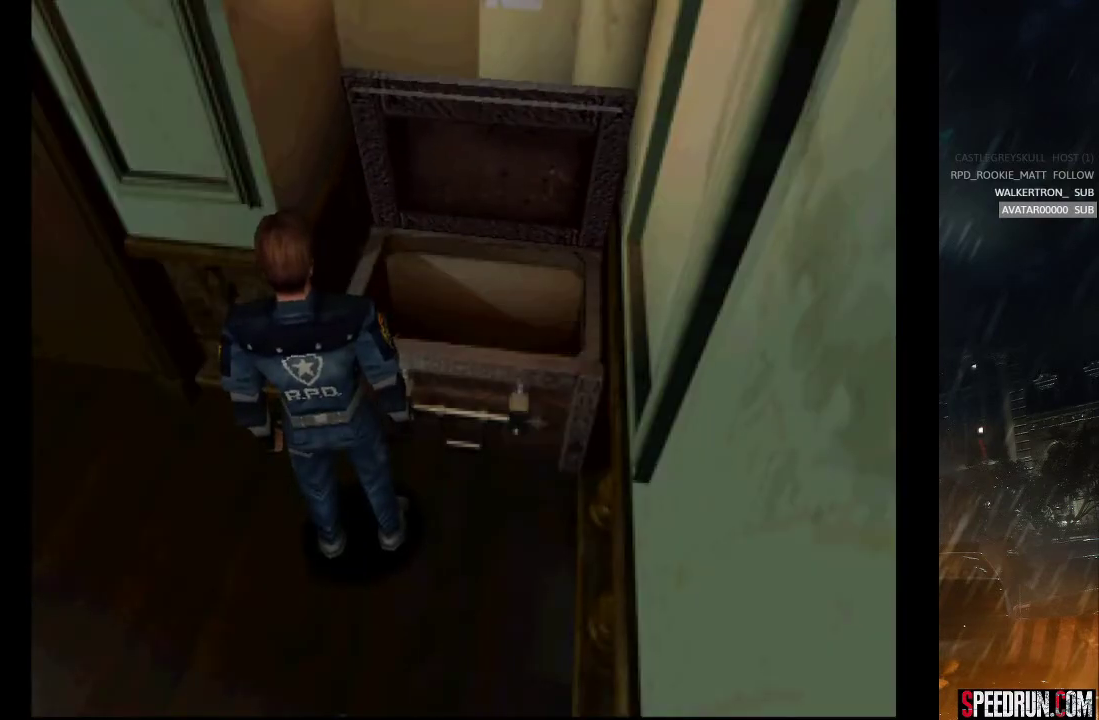
{"buttons": [], "right_stick": "center", "events": []}
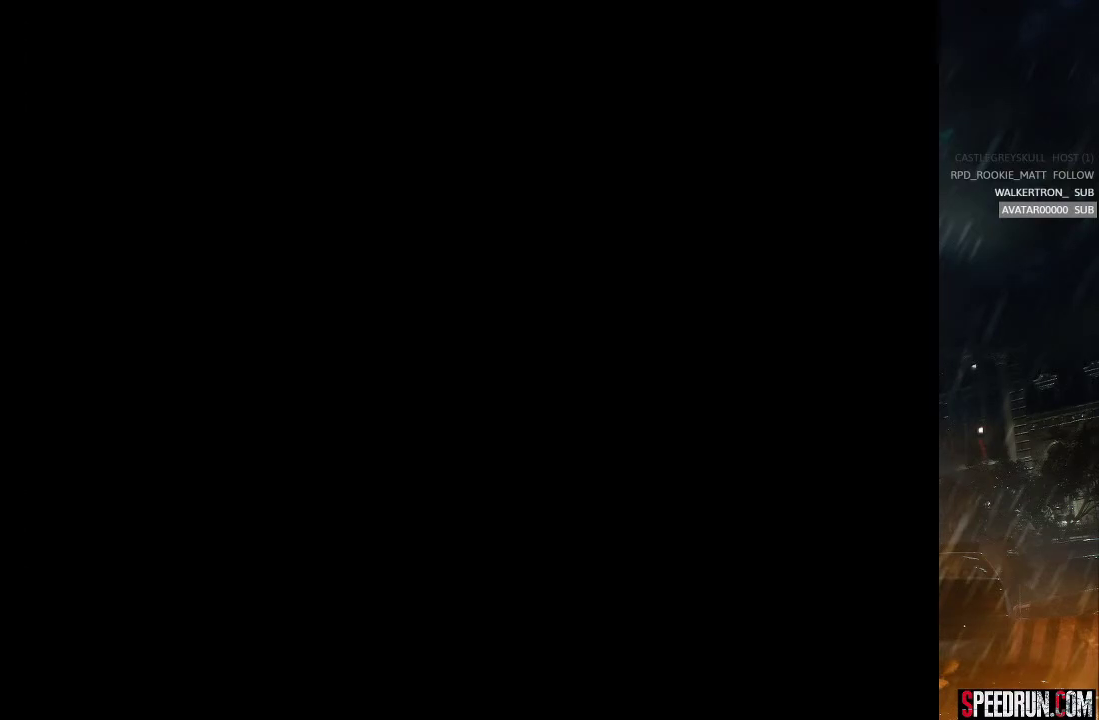
{"buttons": ["DPAD_RIGHT"], "right_stick": "center", "events": [[400, "DPAD_RIGHT", "down"]]}
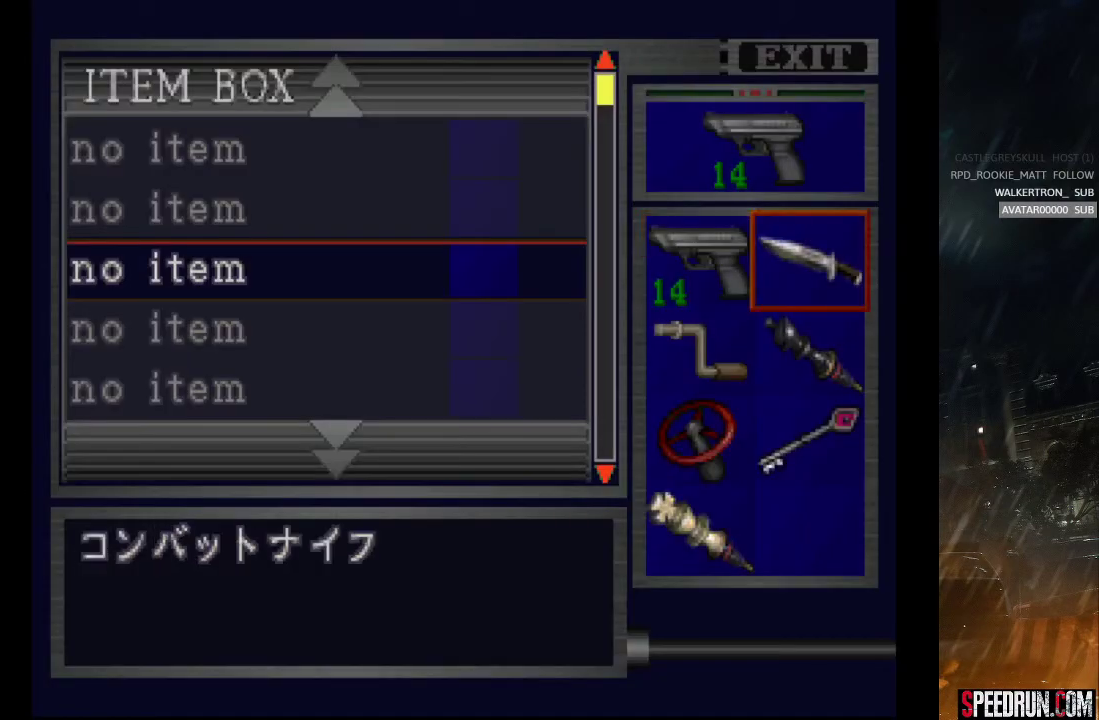
{"buttons": [], "right_stick": "center", "events": [[50, "DPAD_RIGHT", "up"], [167, "CROSS", "down"], [367, "CROSS", "up"]]}
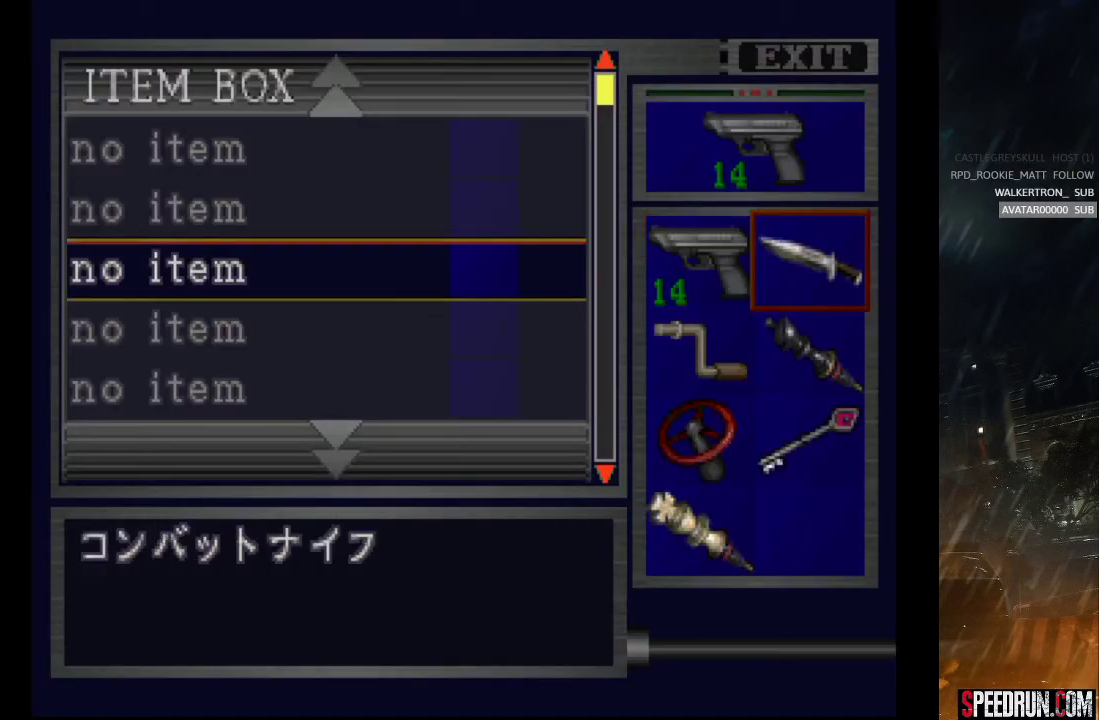
{"buttons": ["SQUARE", "DPAD_UP", "DPAD_LEFT"], "right_stick": "center", "events": [[17, "CROSS", "down"], [150, "CROSS", "up"], [233, "SQUARE", "down"], [350, "SQUARE", "up"], [400, "SQUARE", "down"], [417, "DPAD_UP", "down"], [433, "DPAD_LEFT", "down"]]}
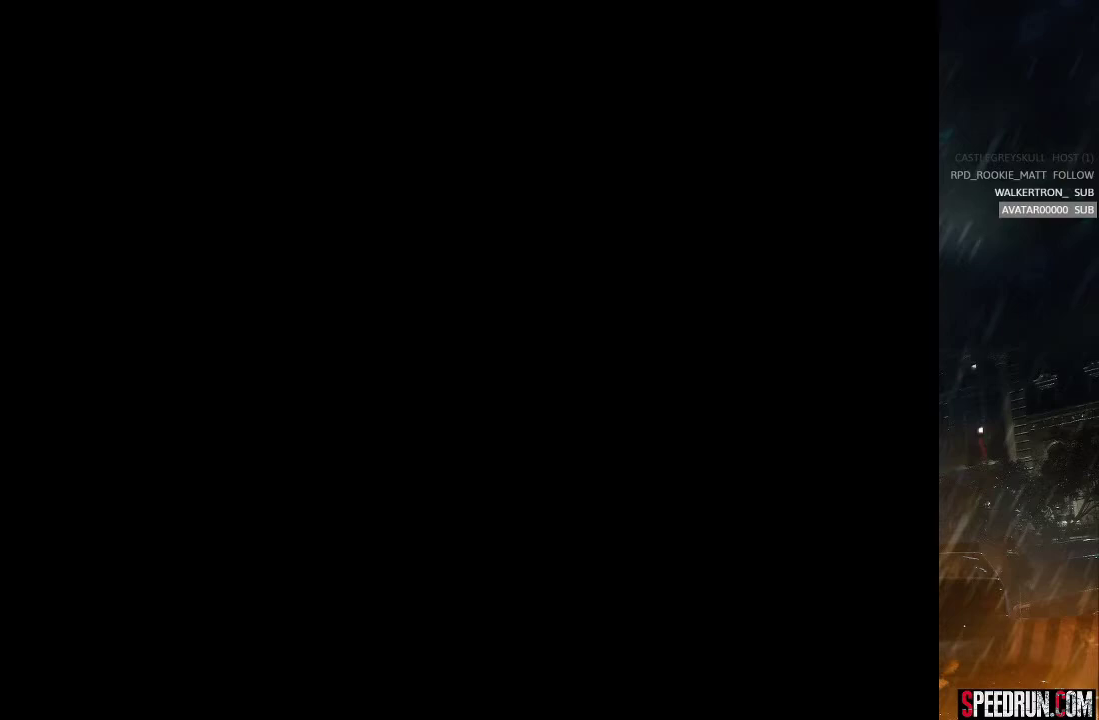
{"buttons": ["SQUARE", "DPAD_UP", "DPAD_LEFT"], "right_stick": "center", "events": []}
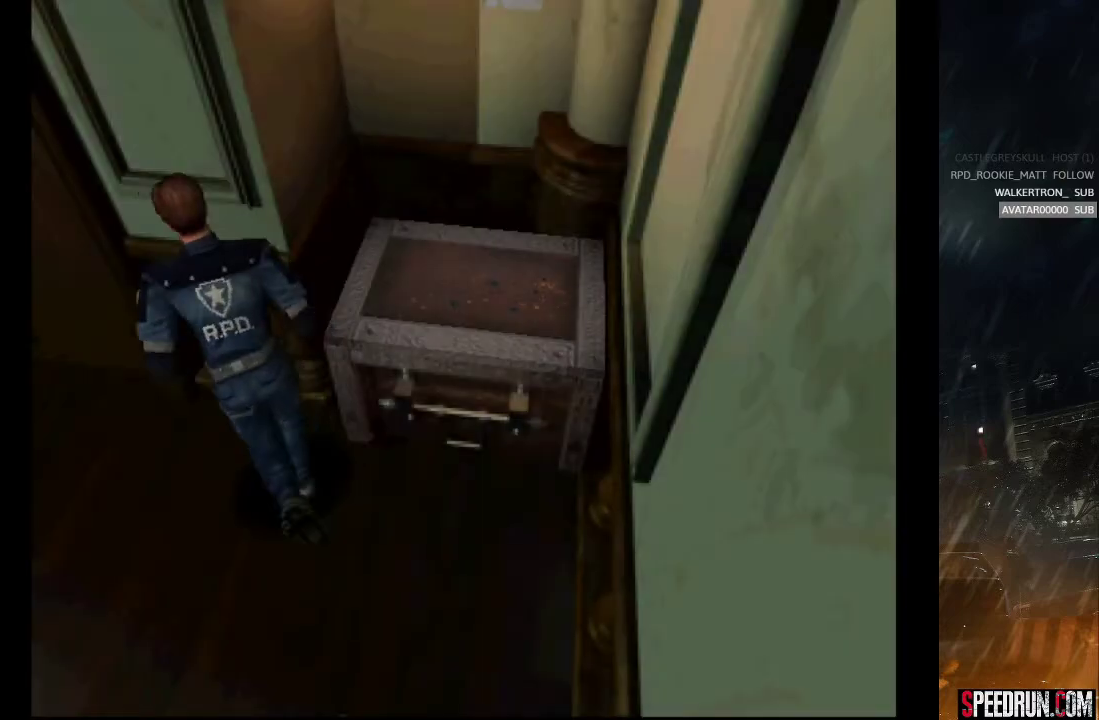
{"buttons": ["SQUARE", "DPAD_UP", "DPAD_RIGHT"], "right_stick": "center", "events": [[200, "CROSS", "down"], [250, "DPAD_LEFT", "up"], [283, "DPAD_RIGHT", "down"], [333, "CROSS", "up"], [400, "CROSS", "down"], [500, "CROSS", "up"]]}
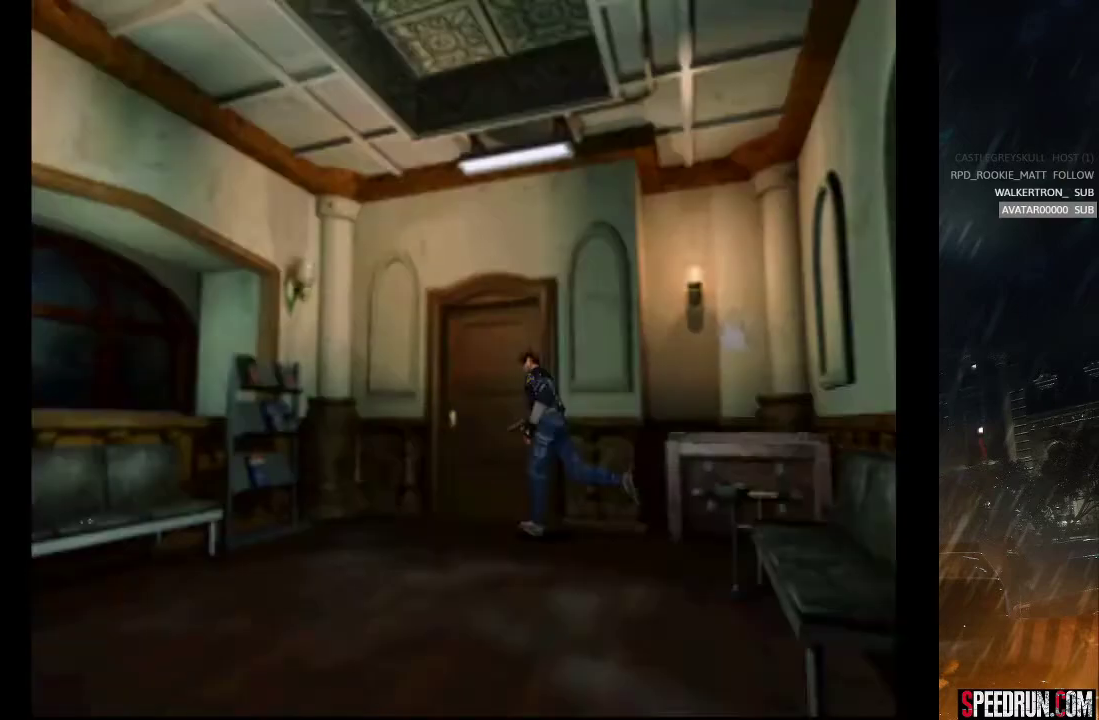
{"buttons": ["SQUARE", "DPAD_UP", "DPAD_RIGHT"], "right_stick": "center", "events": [[50, "CROSS", "down"], [183, "CROSS", "up"], [200, "CROSS", "down"], [350, "CROSS", "up"]]}
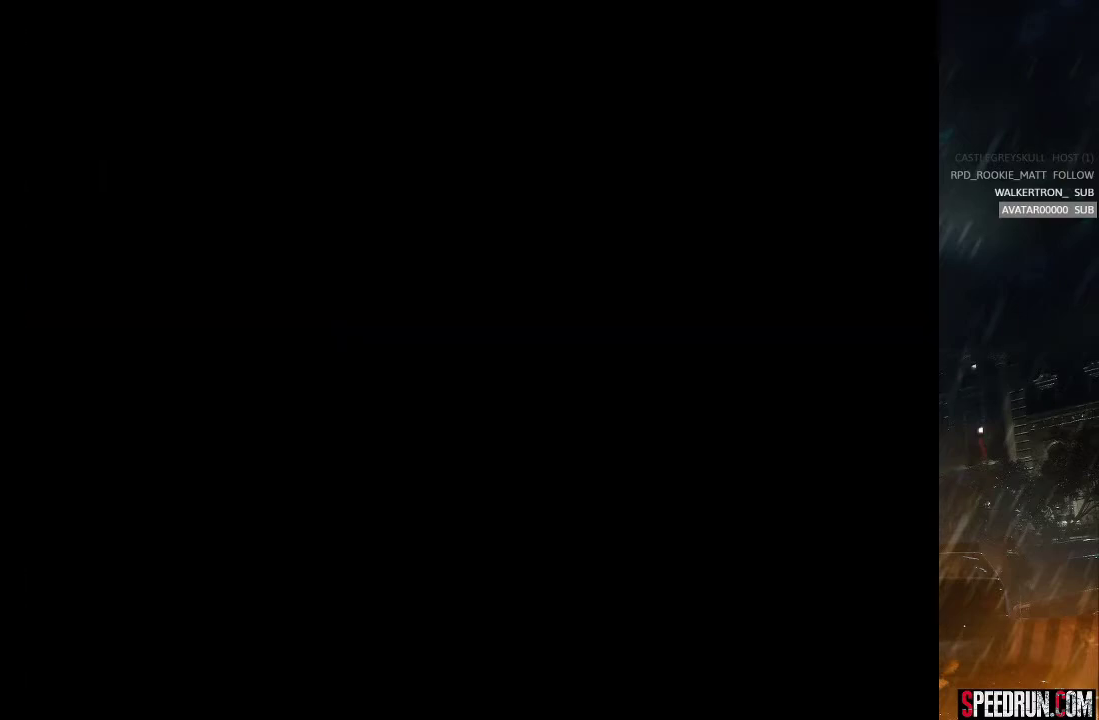
{"buttons": [], "right_stick": "center", "events": [[150, "DPAD_RIGHT", "up"], [217, "DPAD_UP", "up"], [433, "SQUARE", "up"]]}
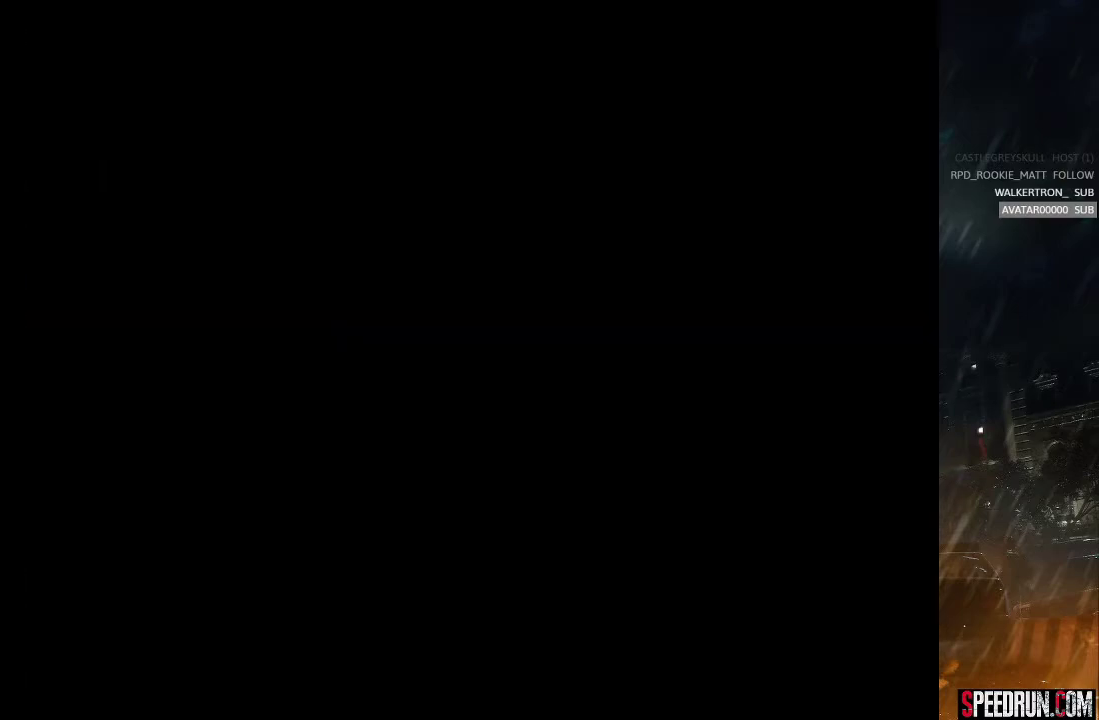
{"buttons": [], "right_stick": "center", "events": []}
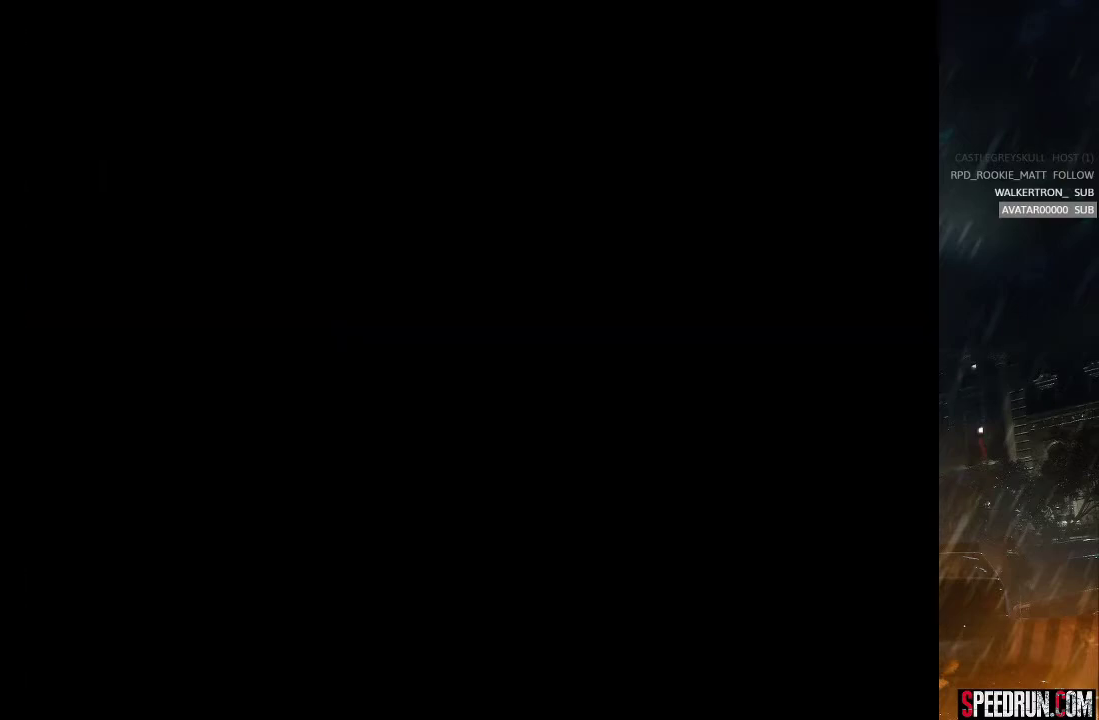
{"buttons": [], "right_stick": "center", "events": []}
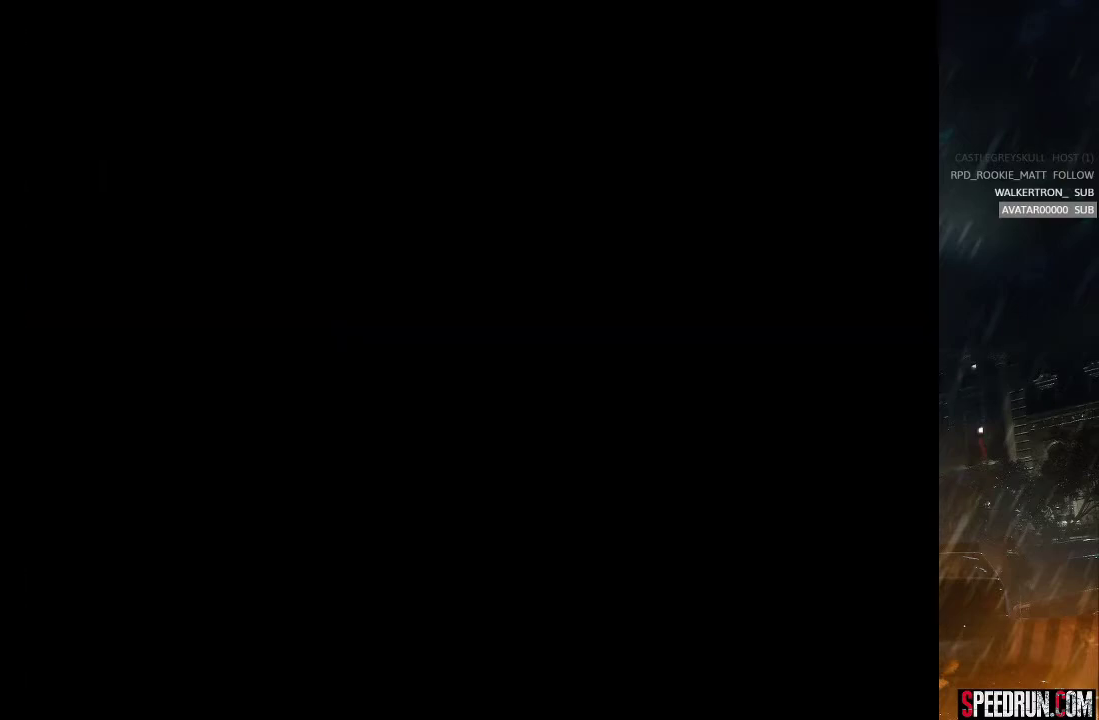
{"buttons": [], "right_stick": "center", "events": []}
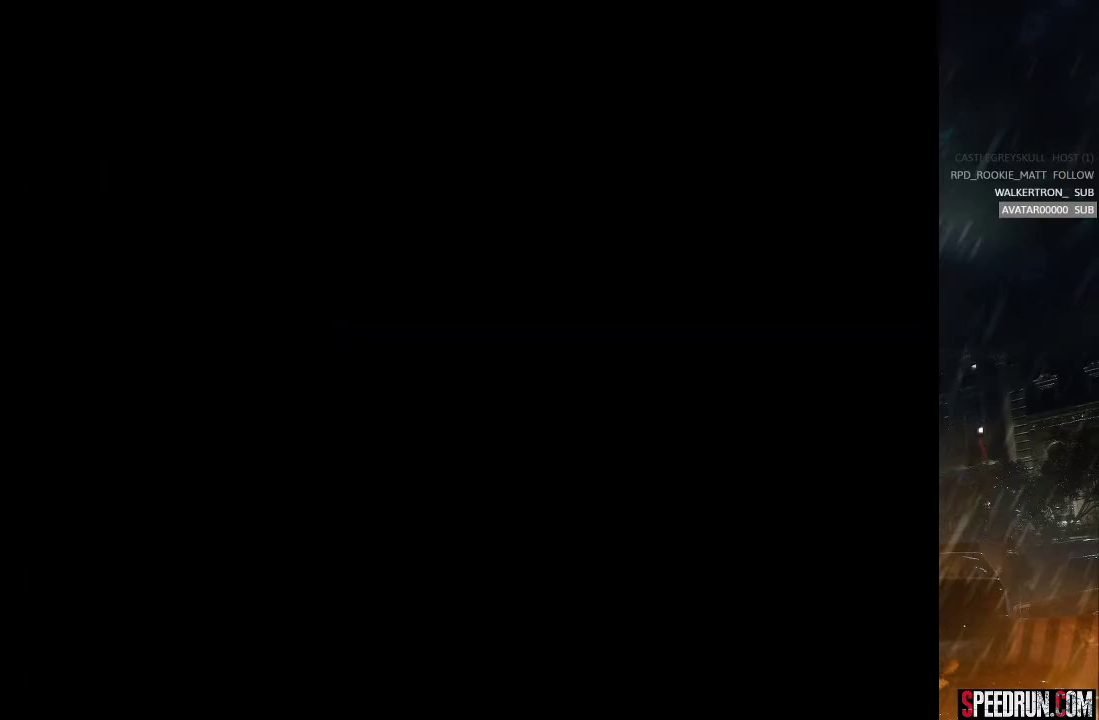
{"buttons": [], "right_stick": "center", "events": []}
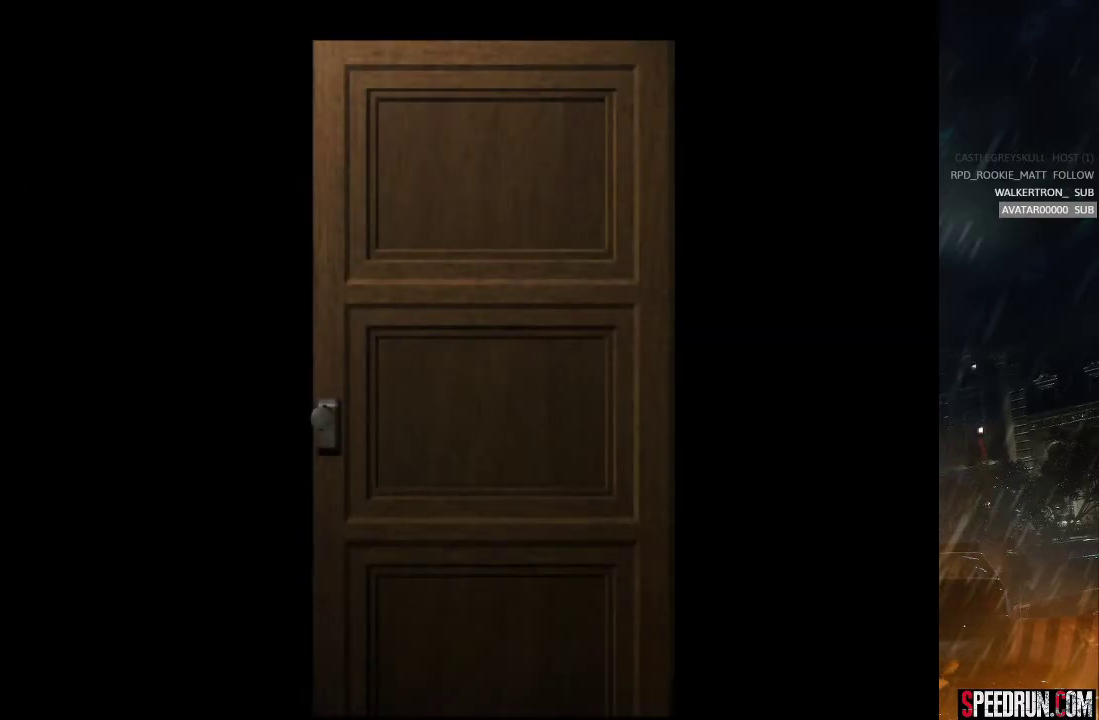
{"buttons": [], "right_stick": "center", "events": []}
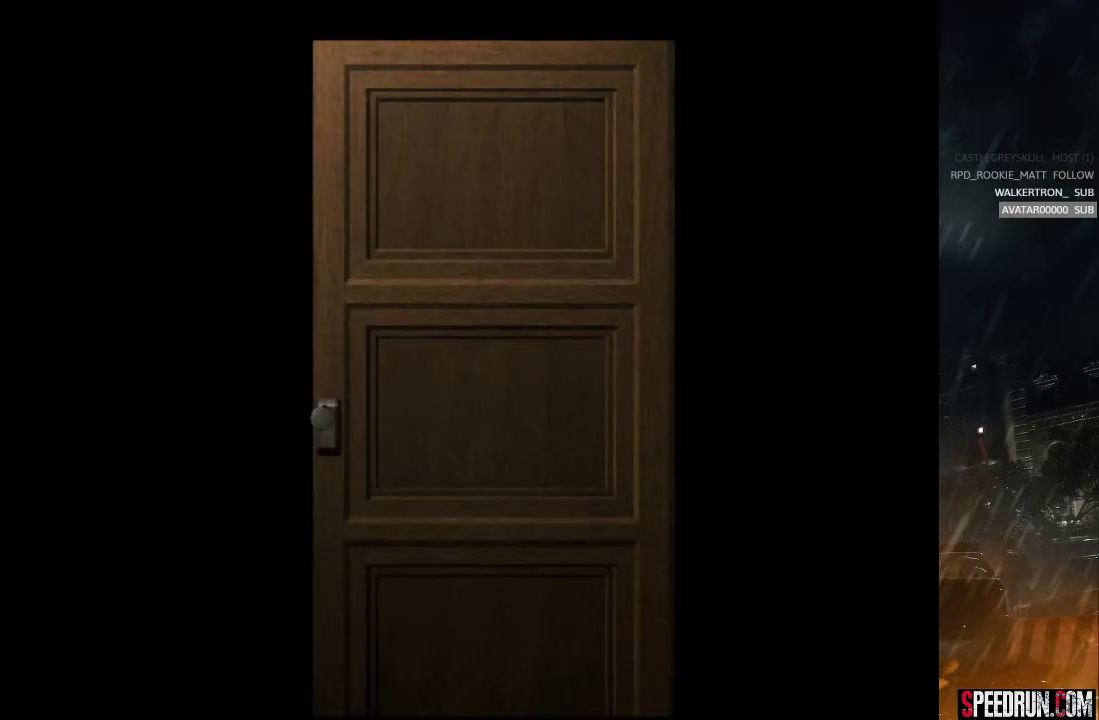
{"buttons": ["SQUARE", "DPAD_UP", "DPAD_RIGHT"], "right_stick": "center", "events": [[33, "SQUARE", "down"], [100, "DPAD_UP", "down"], [200, "DPAD_RIGHT", "down"]]}
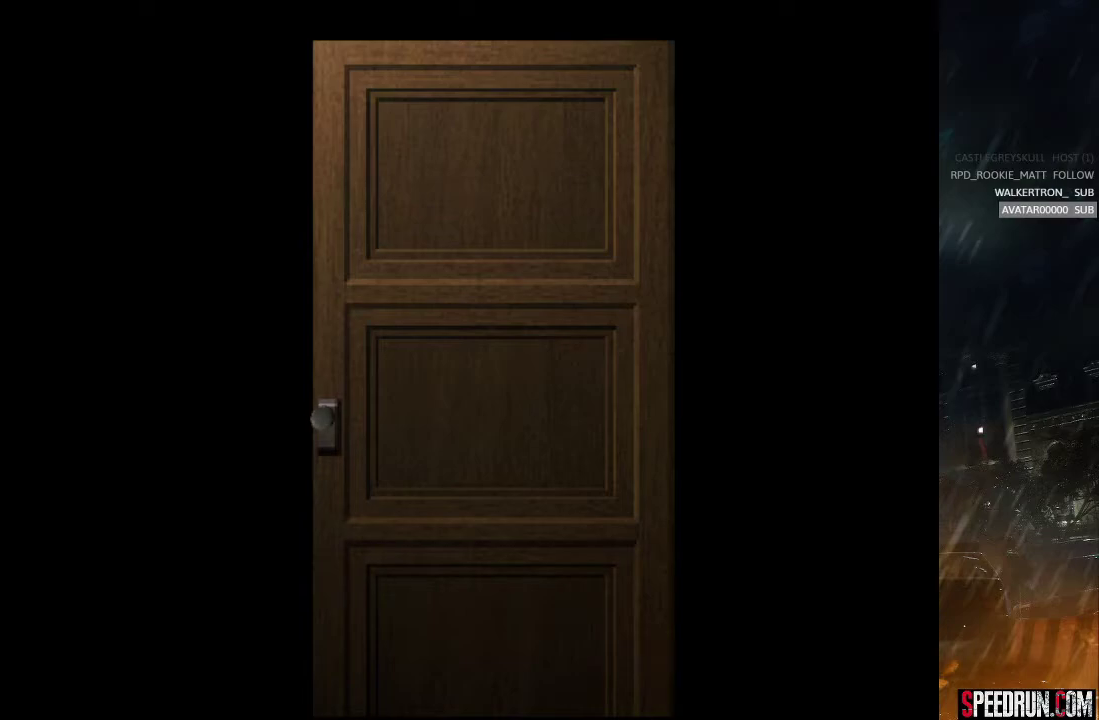
{"buttons": ["SQUARE", "DPAD_UP", "DPAD_RIGHT"], "right_stick": "center", "events": []}
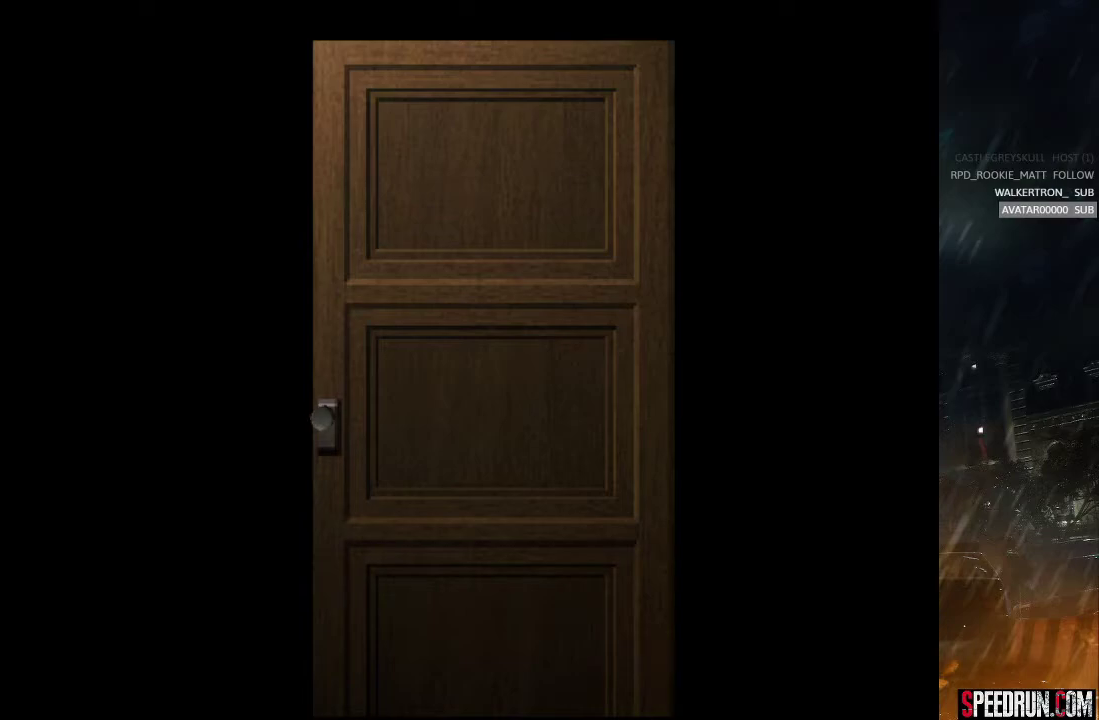
{"buttons": ["SQUARE", "DPAD_UP"], "right_stick": "center", "events": [[150, "DPAD_RIGHT", "up"]]}
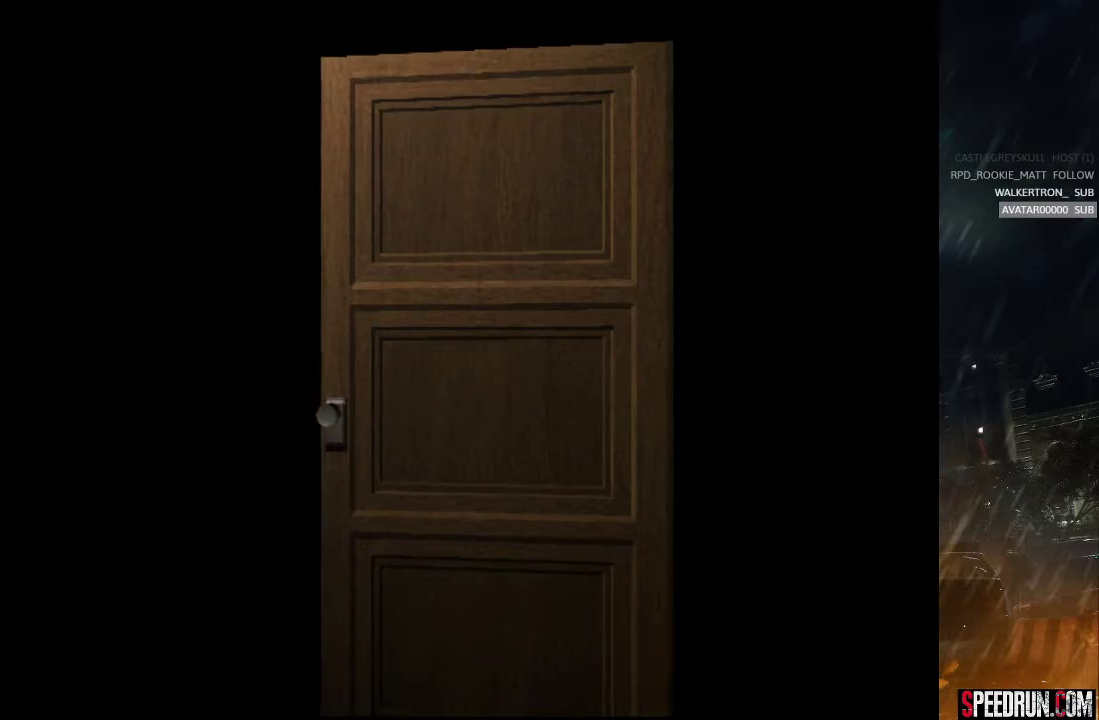
{"buttons": ["SQUARE", "DPAD_UP"], "right_stick": "center", "events": [[150, "DPAD_RIGHT", "down"], [417, "DPAD_RIGHT", "up"]]}
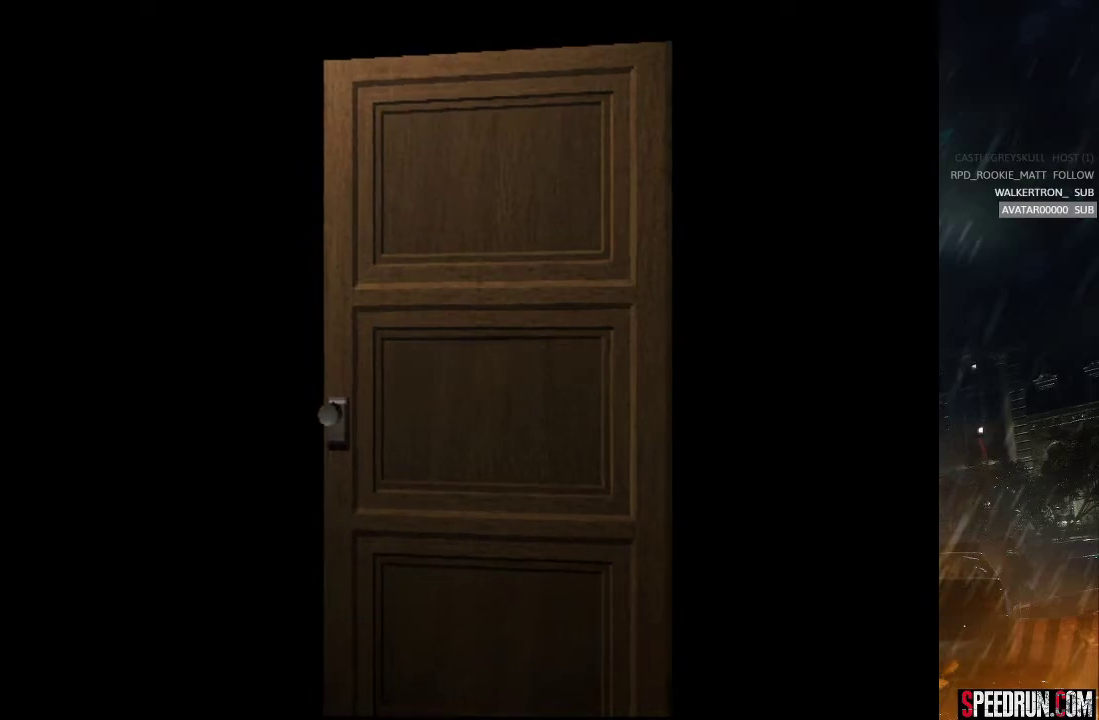
{"buttons": ["SQUARE", "DPAD_UP"], "right_stick": "center", "events": [[233, "DPAD_RIGHT", "down"], [367, "DPAD_RIGHT", "up"]]}
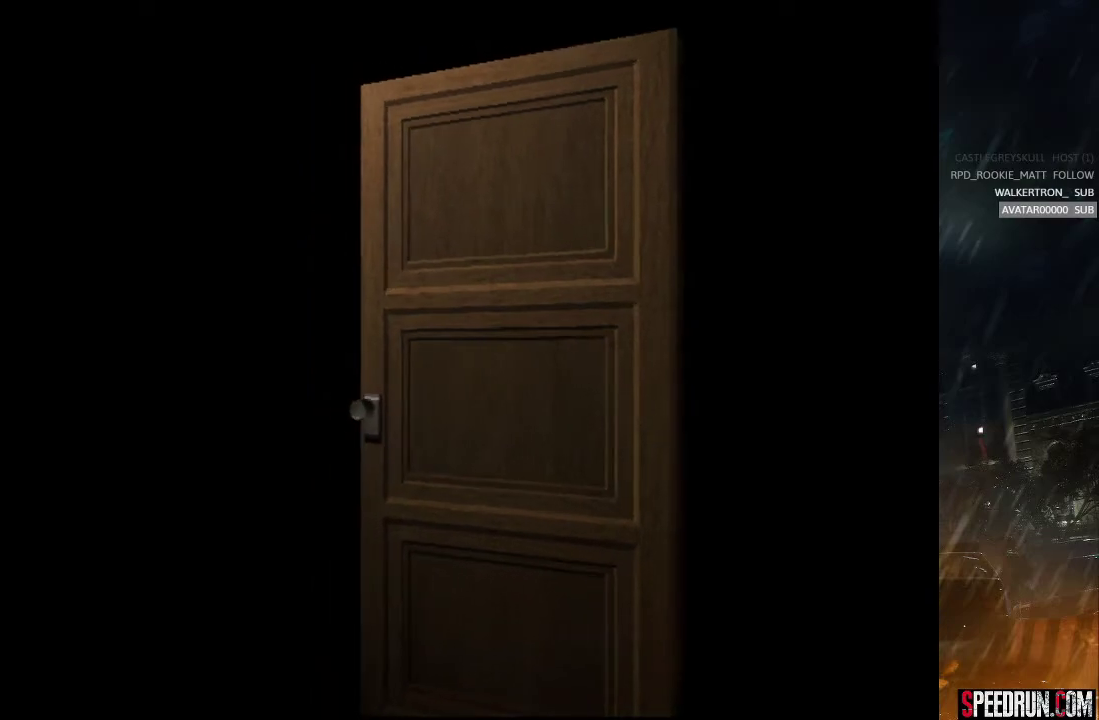
{"buttons": ["SQUARE", "DPAD_UP"], "right_stick": "center", "events": [[67, "DPAD_RIGHT", "down"], [167, "DPAD_RIGHT", "up"], [317, "DPAD_RIGHT", "down"], [450, "DPAD_RIGHT", "up"]]}
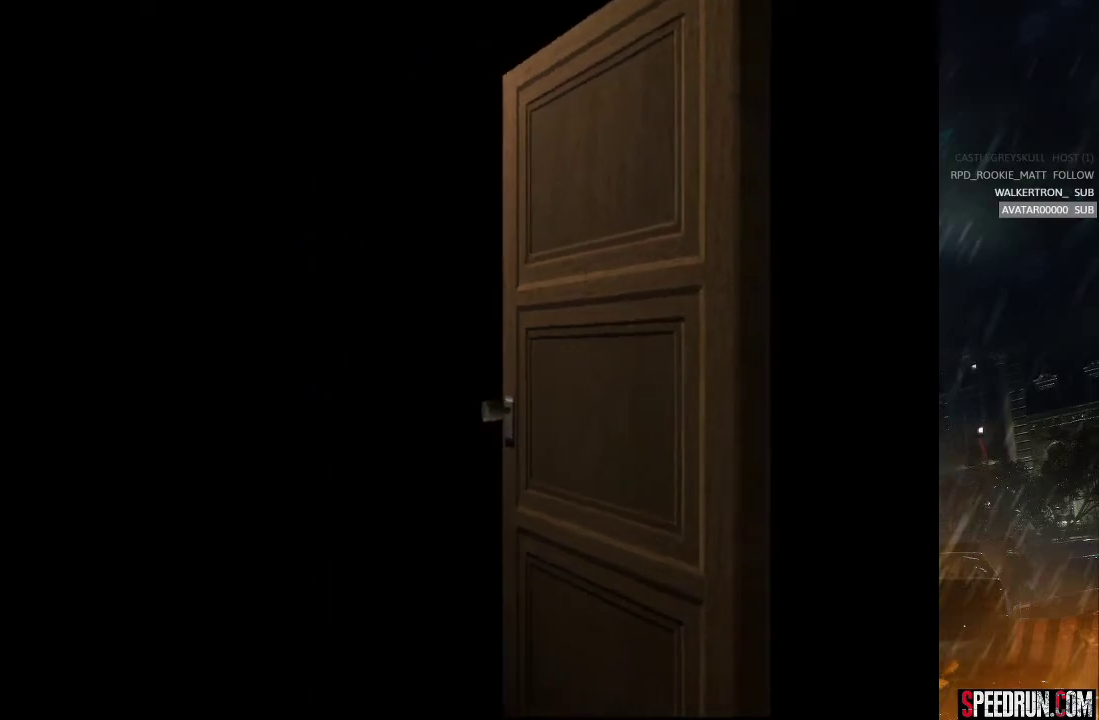
{"buttons": ["SQUARE", "DPAD_UP"], "right_stick": "center", "events": [[83, "DPAD_RIGHT", "down"], [167, "DPAD_RIGHT", "up"], [317, "DPAD_RIGHT", "down"], [433, "DPAD_RIGHT", "up"]]}